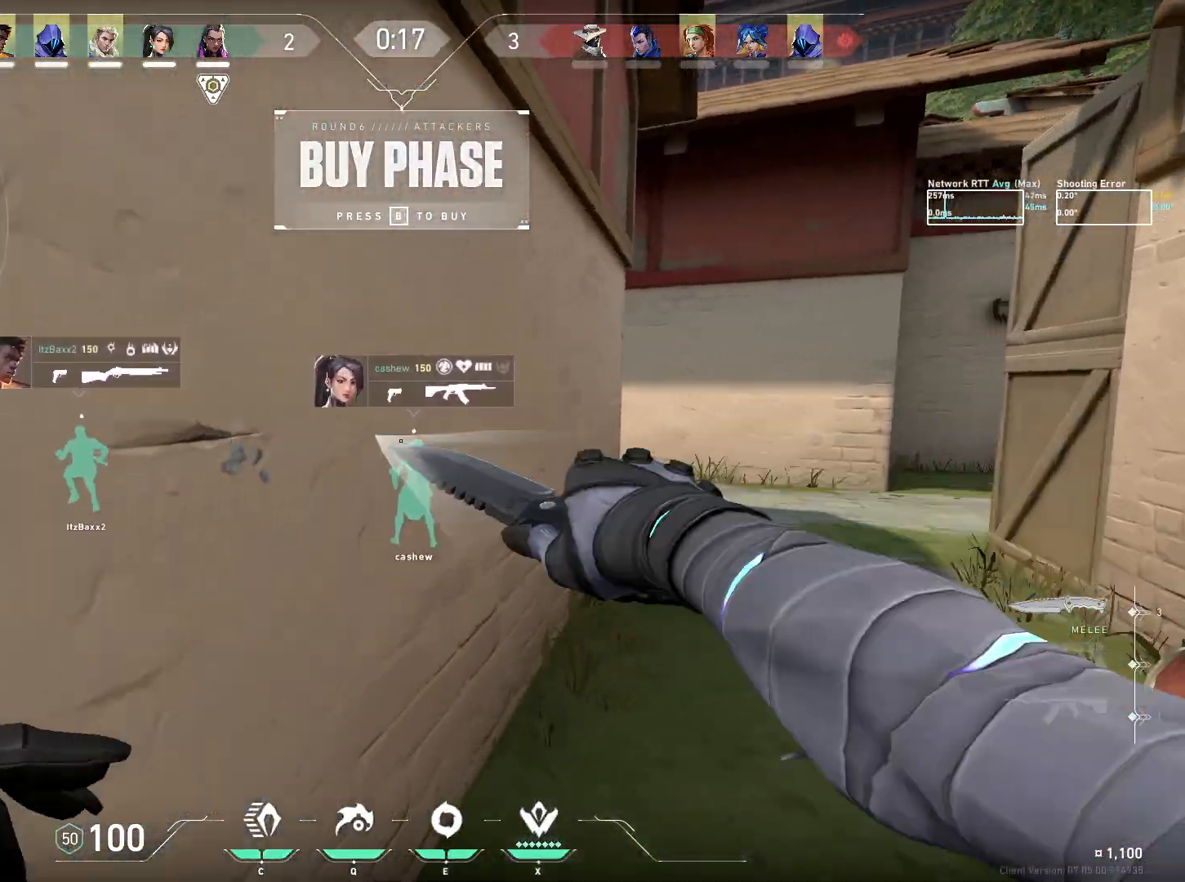
Gameplay with keyboard and mouse; each line is a JSON object with the keys and mouse buttons held at the frame after it. "events" lists presses ("down") and releases ("up") of "a", "ctrl", "d", "e", "q", "s", "shift", "space", "w", "mouse_left", "mouse_wheel", "mouse_right", "mouse_mb4" and "mouse_mb5" between this image and that frame as [ms after this image, input, new state], when the widget could be followed in between. "mouse_left", "mouse_wheel", "mouse_right", "mouse_mb4", "mouse_mb5" = the "left", "wheel", "right", "mb4", "mb5" buttons of the "mouse" list. No other keys are recorded. "wheel" means that the mouse wheel is clicked or scrolled. Mouse movement is not recorded.
{"keys": [], "mouse": [], "events": [[83, "mouse_left", "up"], [283, "w", "up"], [300, "d", "up"]]}
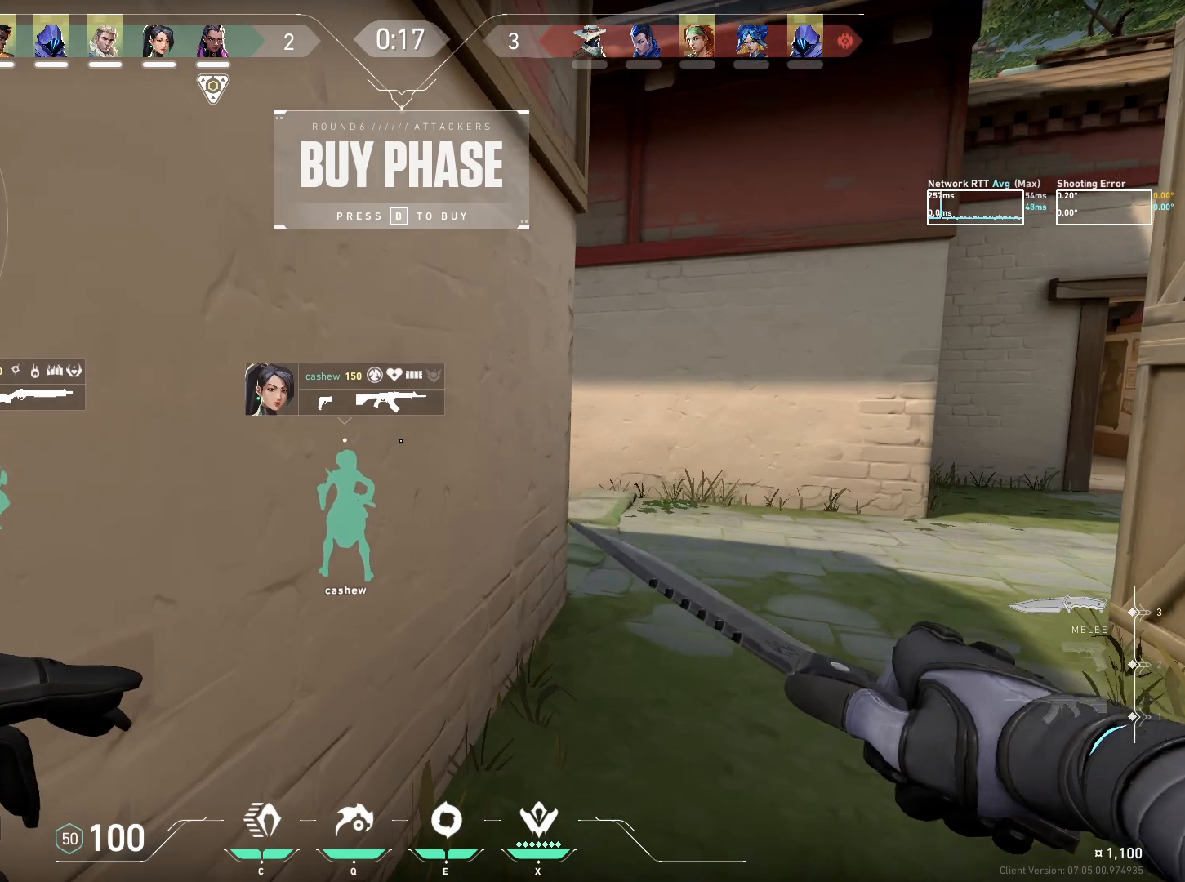
{"keys": [], "mouse": [], "events": []}
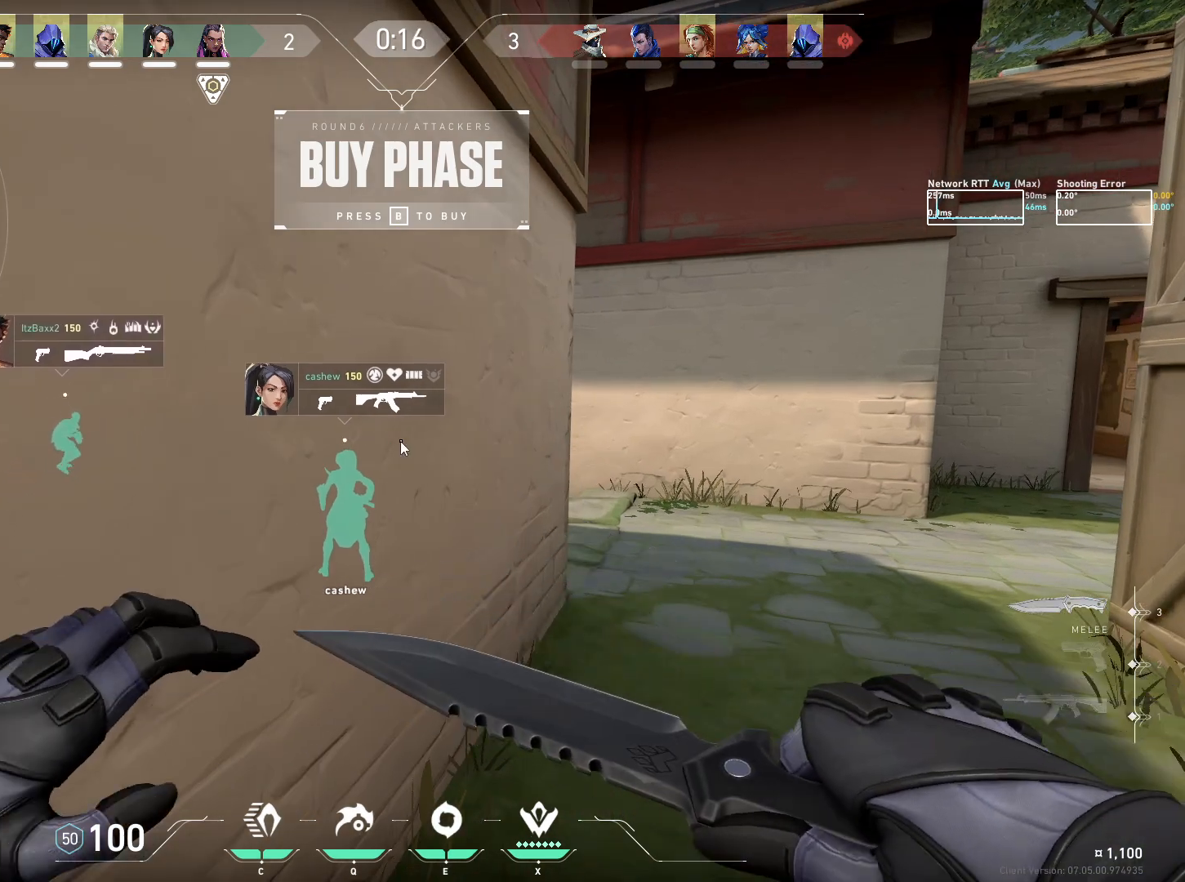
{"keys": [], "mouse": [], "events": [[417, "mouse_left", "down"], [500, "mouse_left", "up"]]}
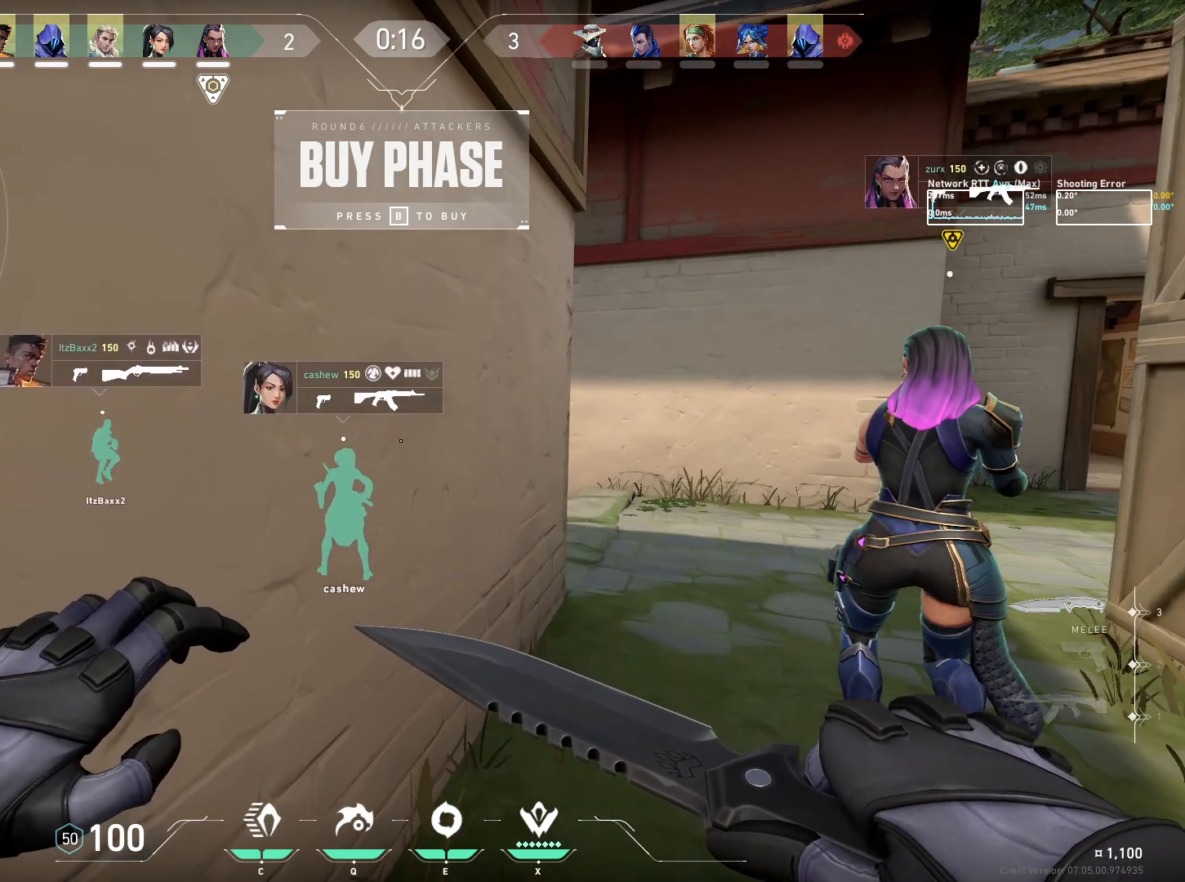
{"keys": ["d", "w"], "mouse": [], "events": [[167, "d", "down"], [283, "w", "down"]]}
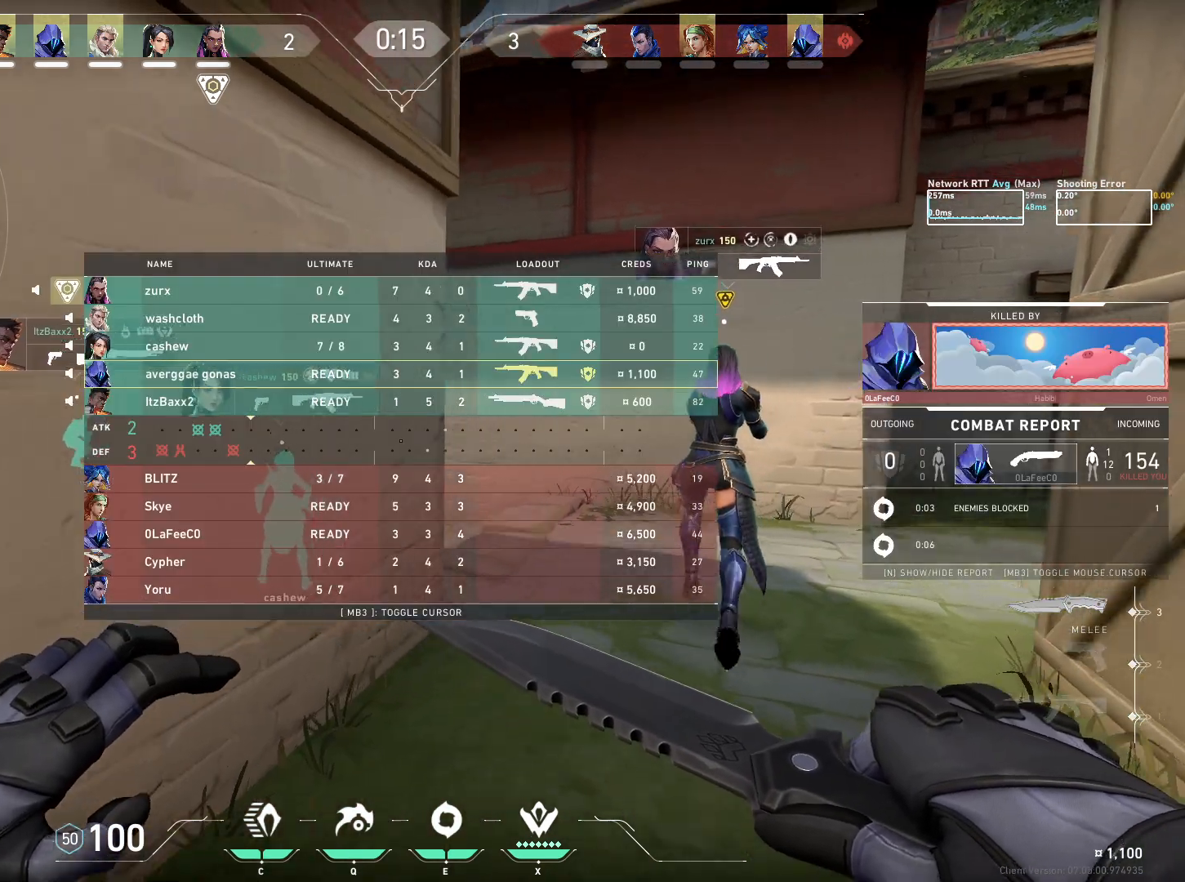
{"keys": [], "mouse": [], "events": [[33, "d", "up"], [367, "w", "up"]]}
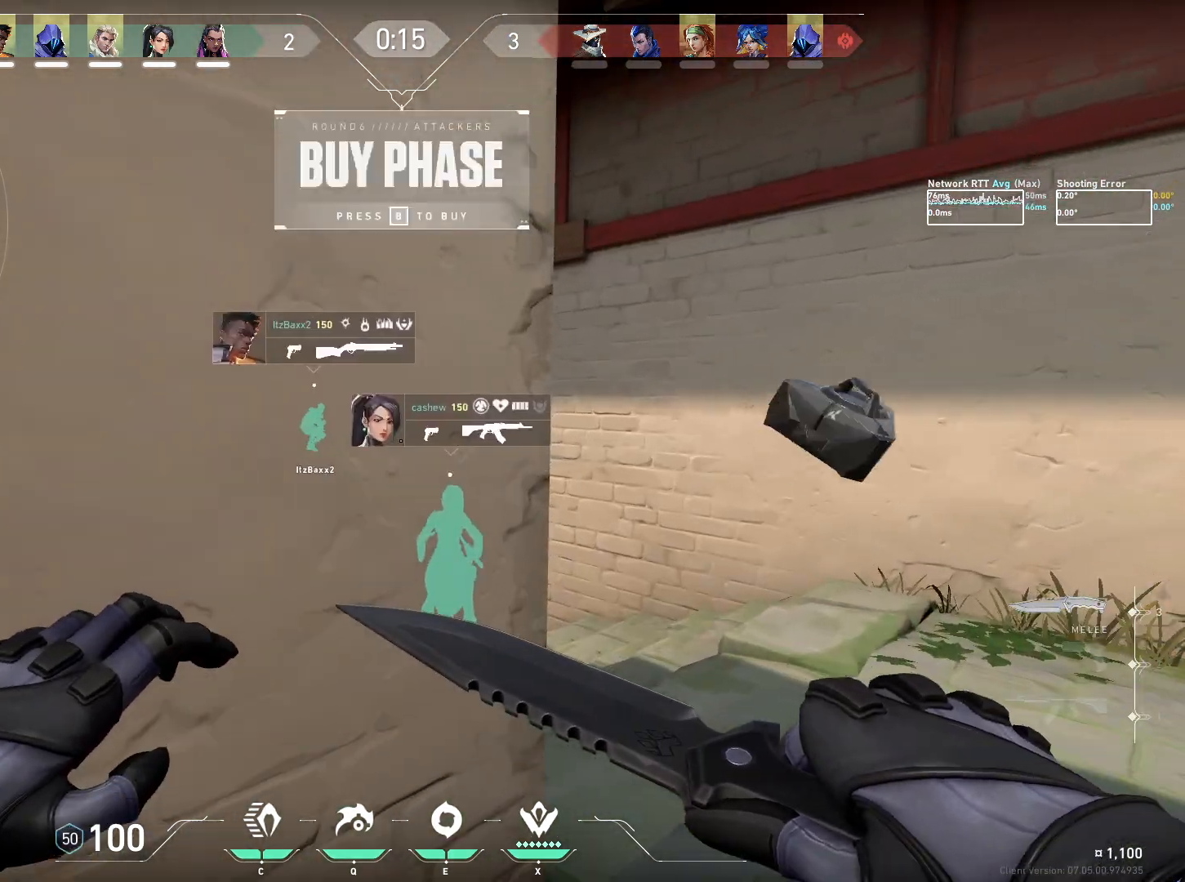
{"keys": [], "mouse": [], "events": []}
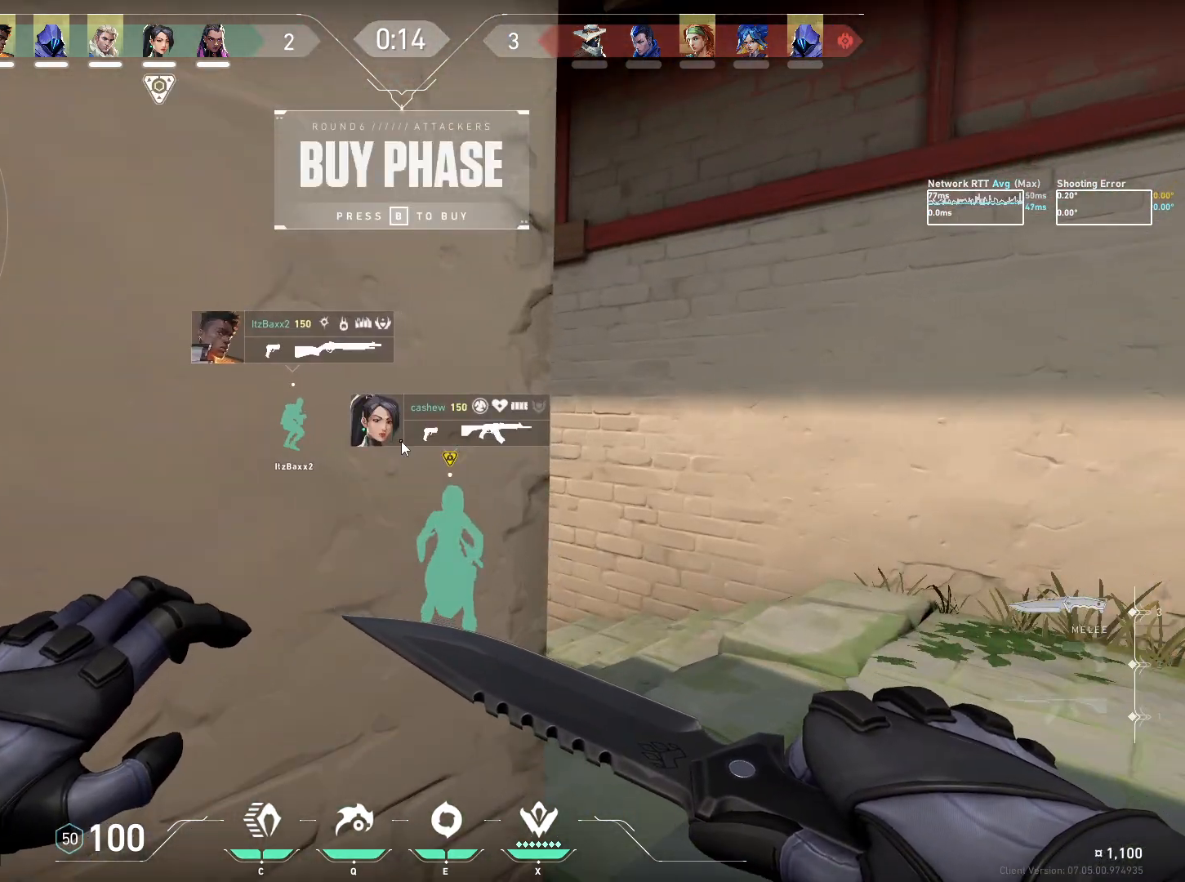
{"keys": [], "mouse": [], "events": [[300, "s", "down"], [467, "s", "up"]]}
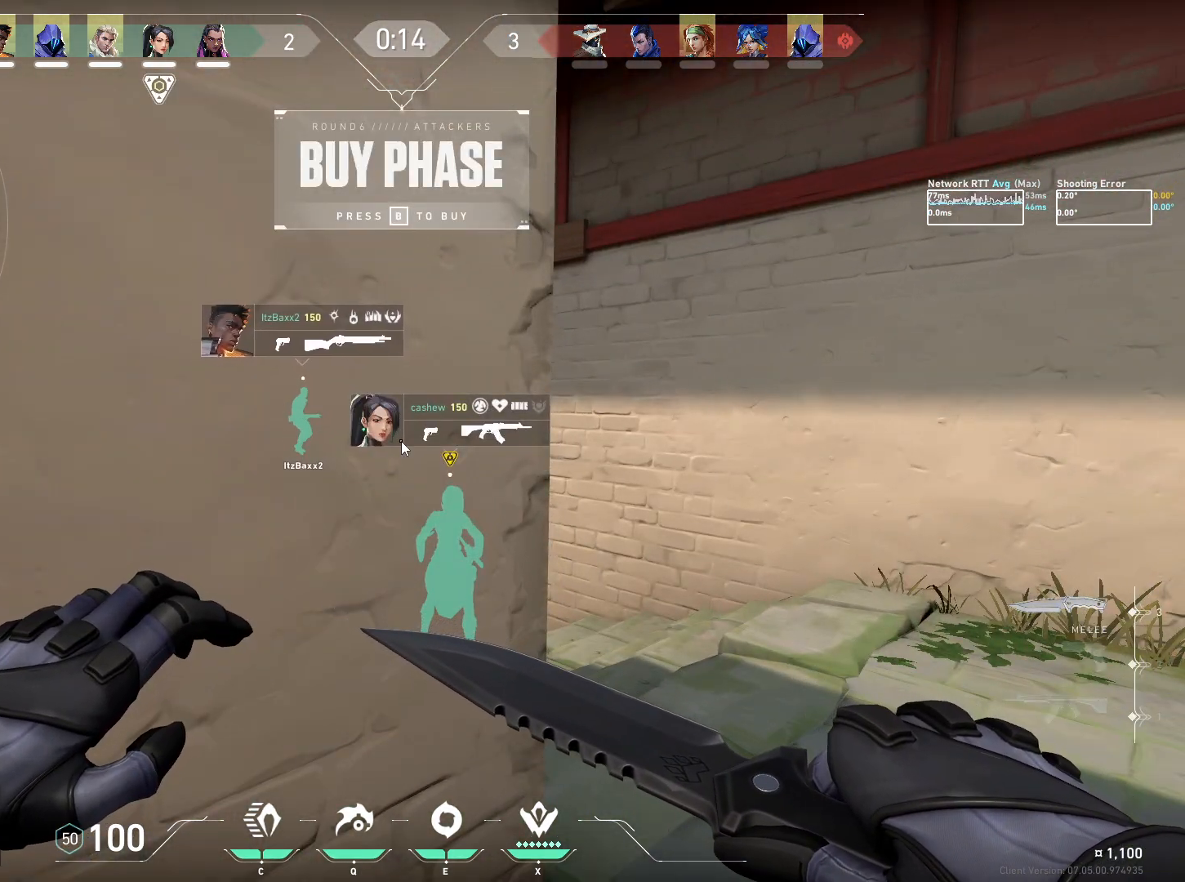
{"keys": [], "mouse": [], "events": [[183, "ctrl", "down"], [350, "ctrl", "up"]]}
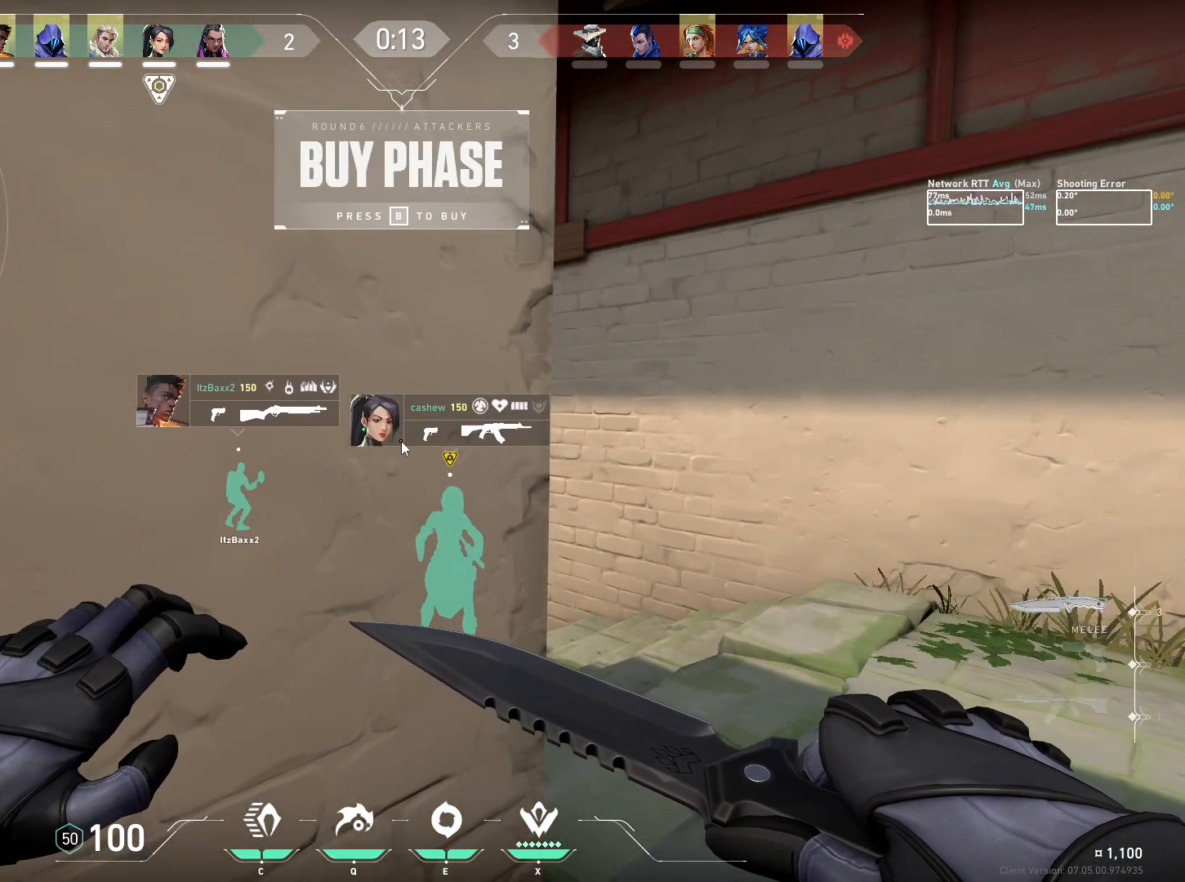
{"keys": [], "mouse": [], "events": [[300, "s", "down"], [383, "space", "down"], [400, "s", "up"], [483, "space", "up"]]}
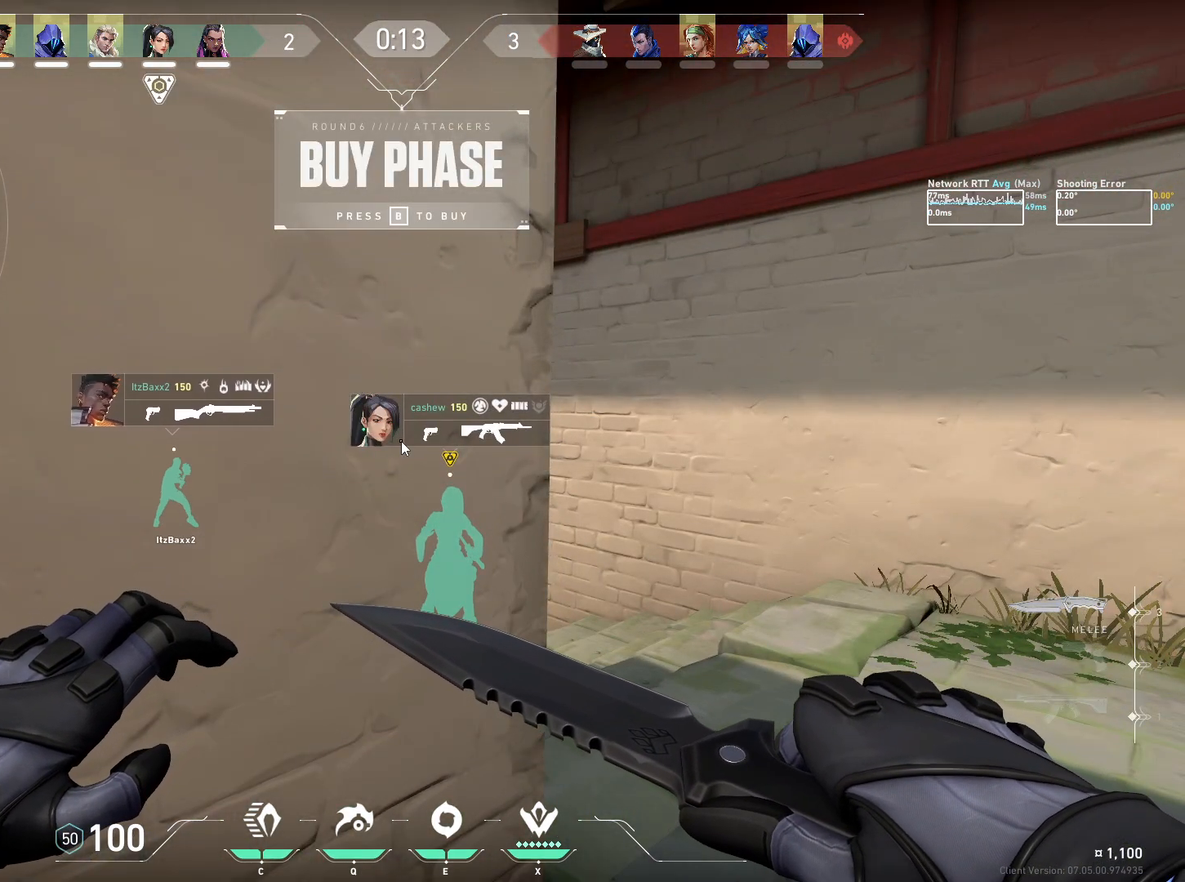
{"keys": ["a"], "mouse": [], "events": [[67, "e", "down"], [167, "e", "up"], [283, "s", "down"], [350, "space", "down"], [367, "s", "up"], [417, "space", "up"], [450, "a", "down"]]}
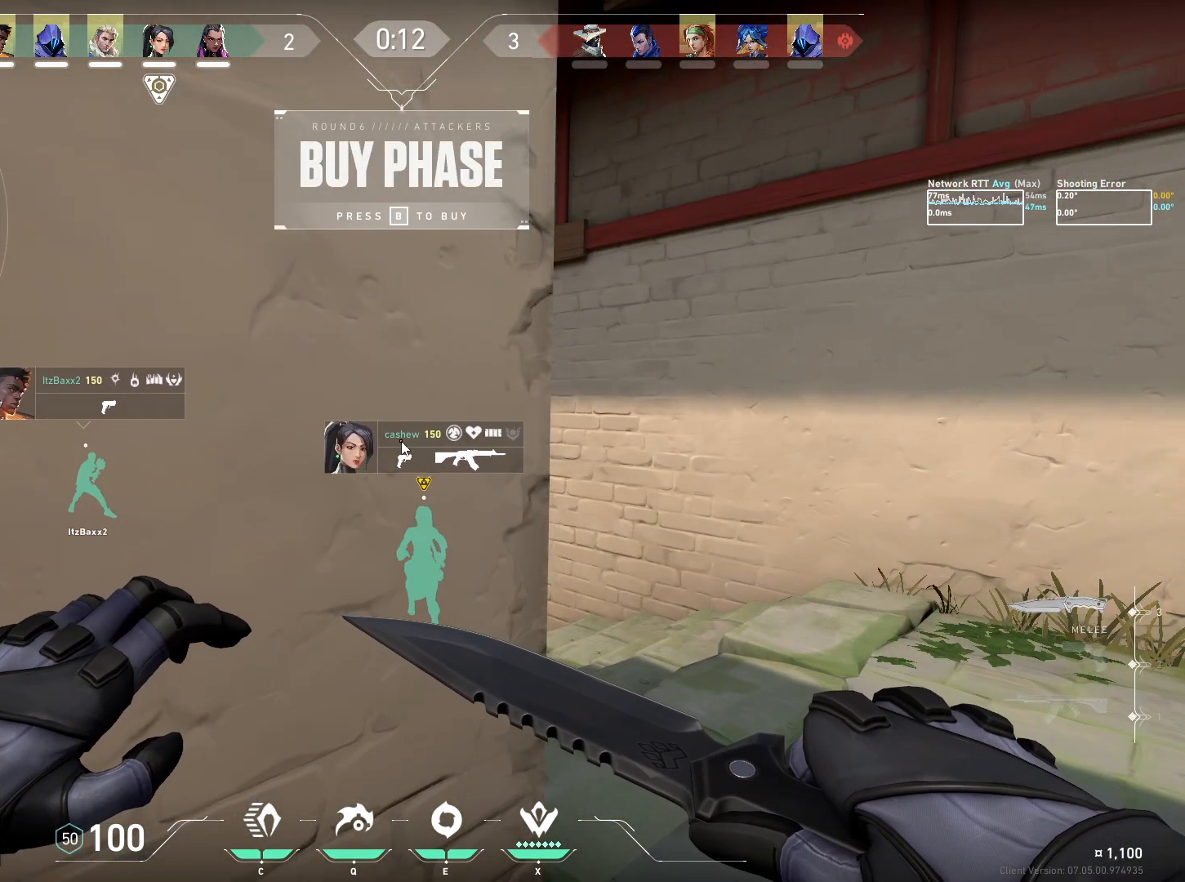
{"keys": ["e"], "mouse": [], "events": [[33, "a", "up"], [217, "space", "down"], [283, "space", "up"], [500, "e", "down"]]}
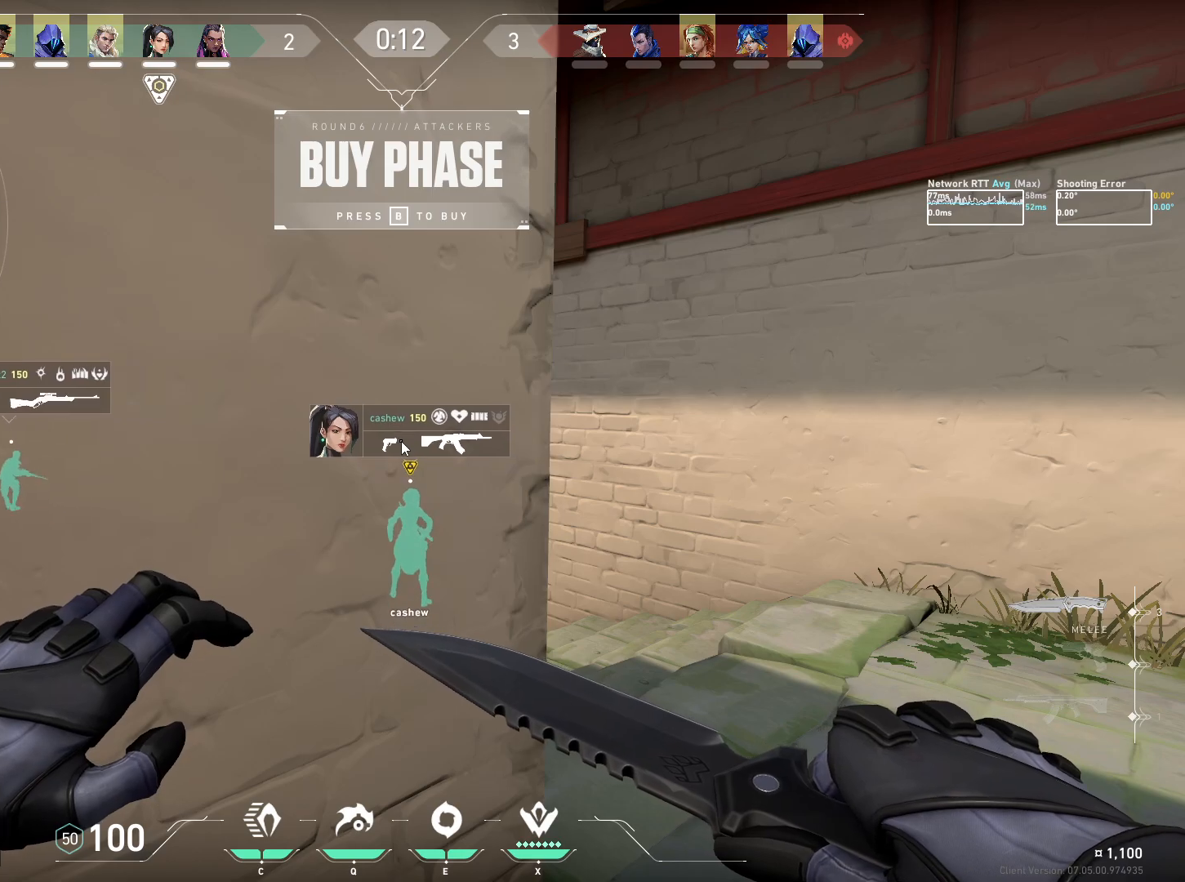
{"keys": ["e"], "mouse": [], "events": [[83, "e", "up"], [83, "space", "down"], [167, "space", "up"], [433, "e", "down"]]}
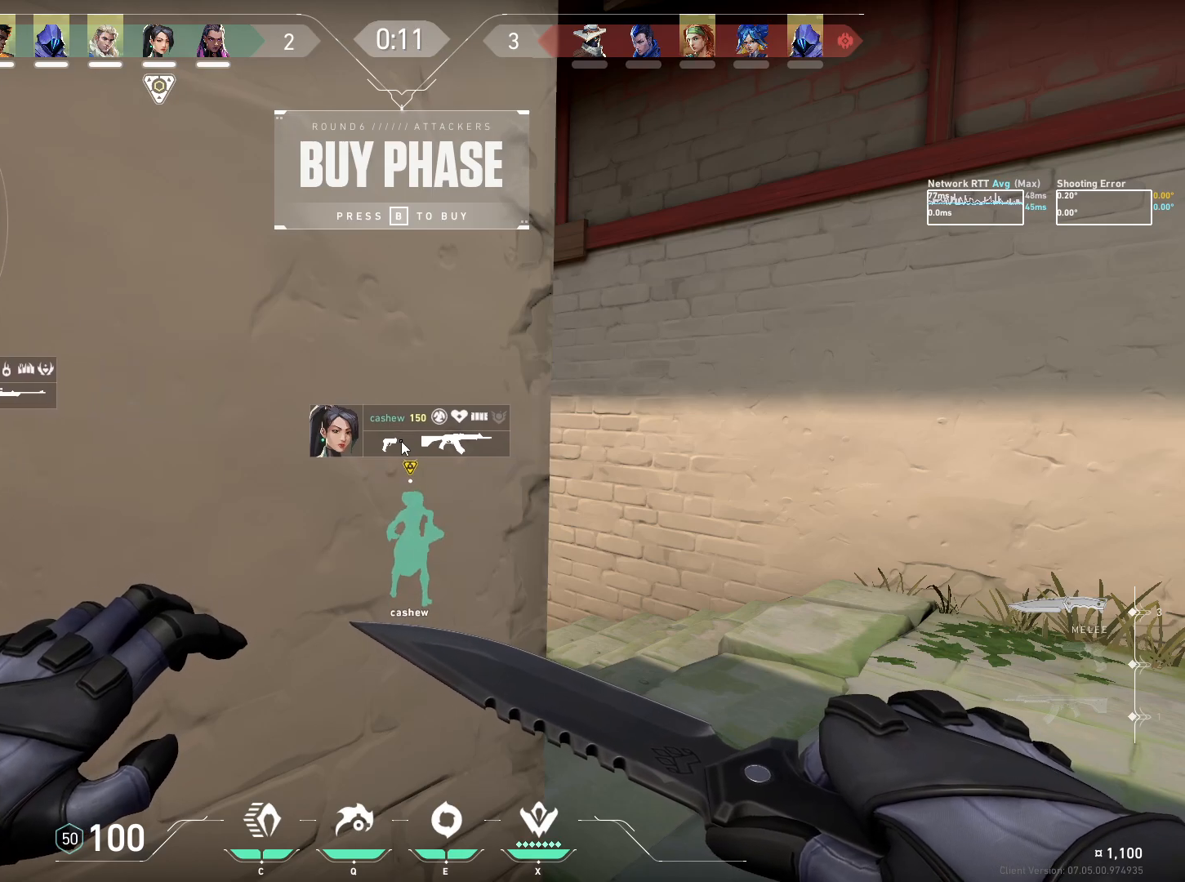
{"keys": [], "mouse": [], "events": [[33, "e", "up"], [33, "space", "down"], [100, "space", "up"], [250, "a", "down"], [317, "a", "up"]]}
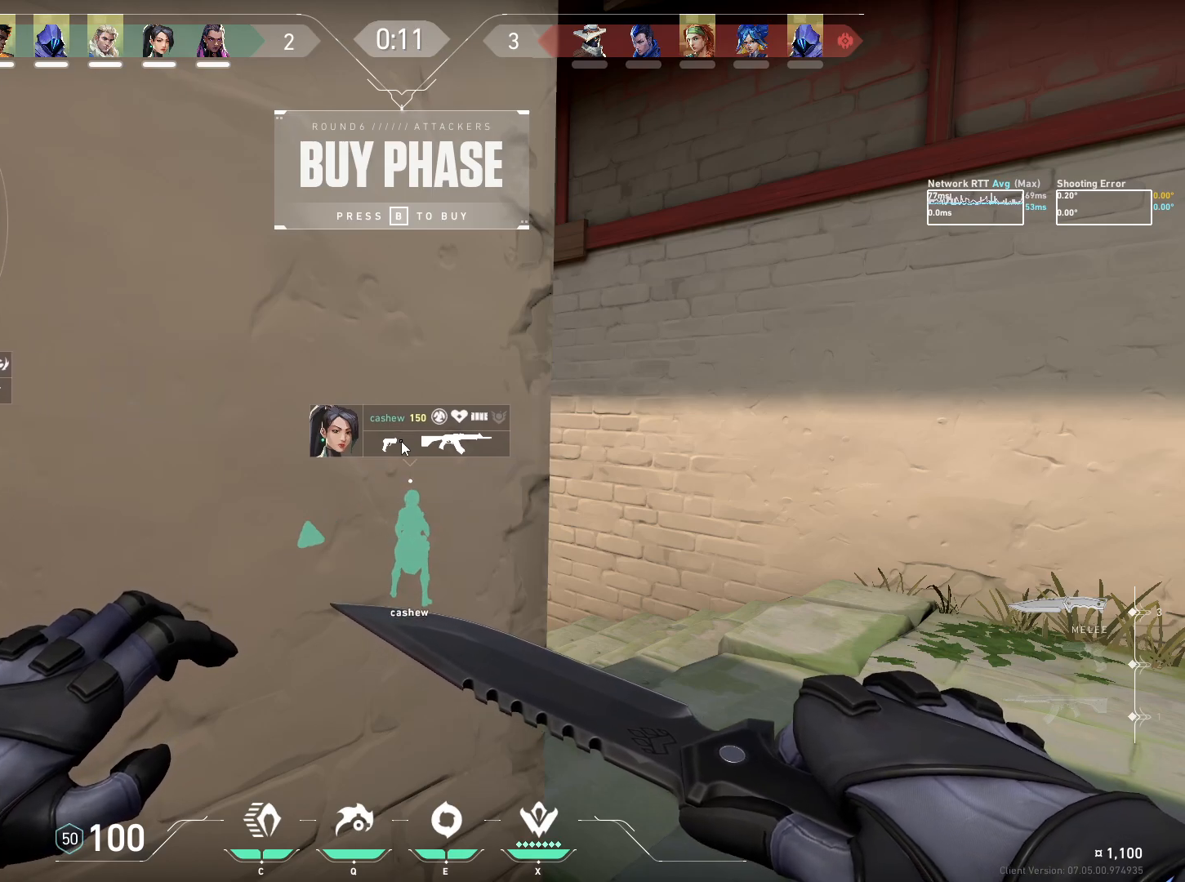
{"keys": ["a"], "mouse": [], "events": [[483, "a", "down"]]}
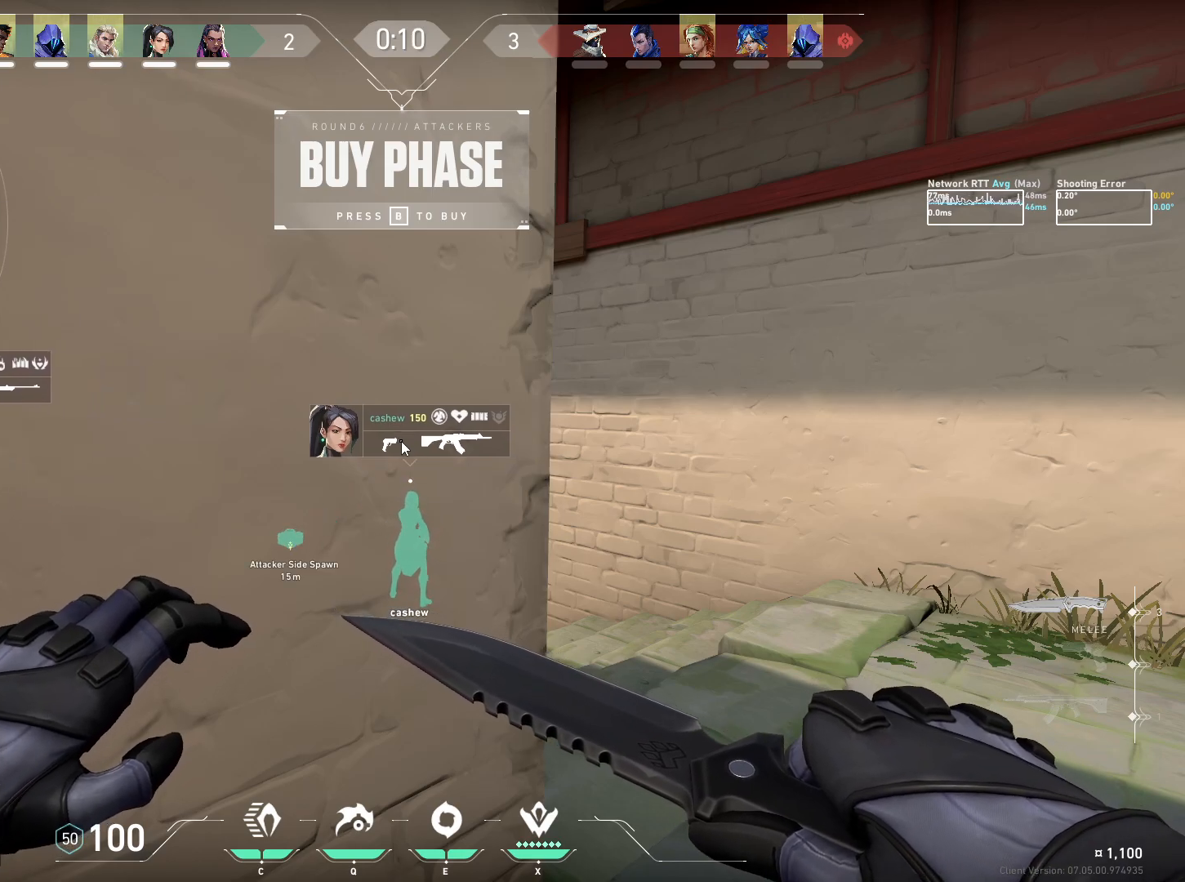
{"keys": [], "mouse": [], "events": [[50, "a", "up"]]}
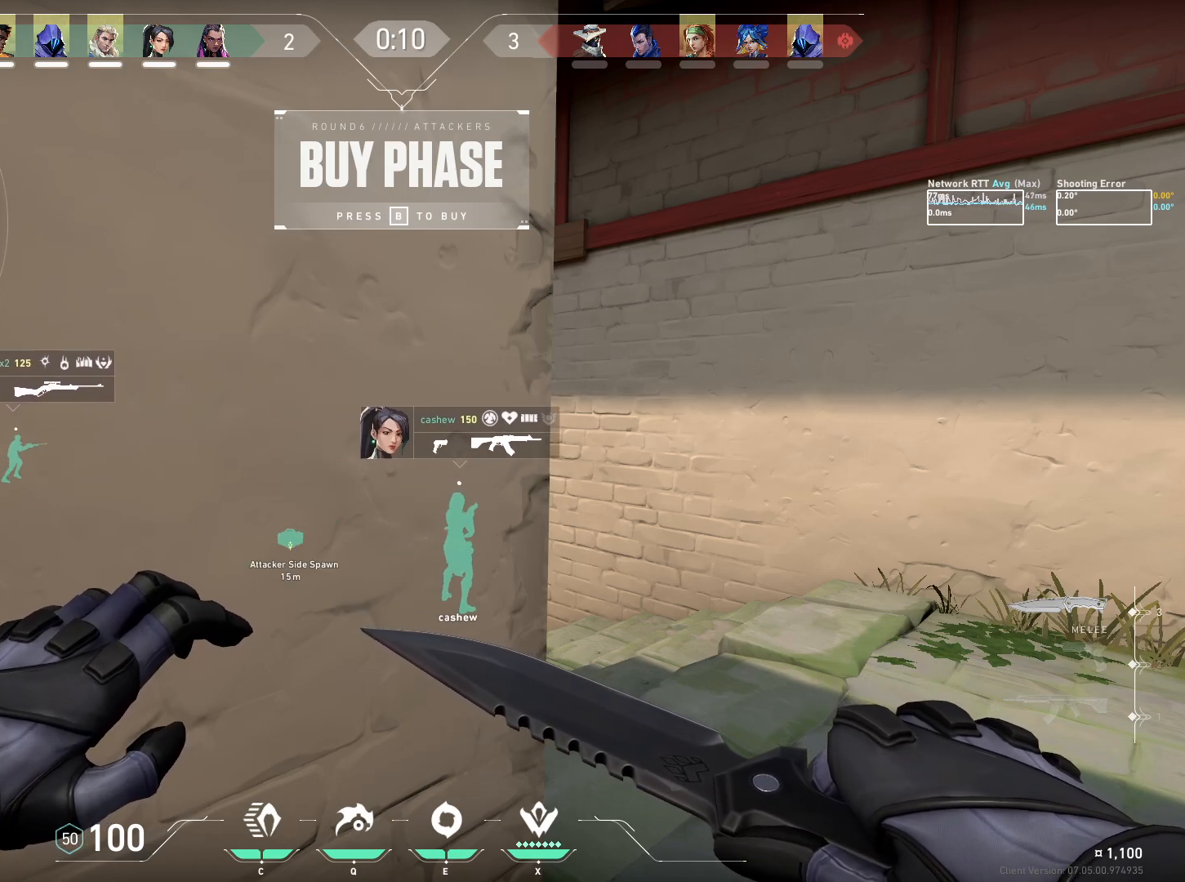
{"keys": ["w"], "mouse": [], "events": [[100, "d", "down"], [183, "w", "down"], [400, "d", "up"]]}
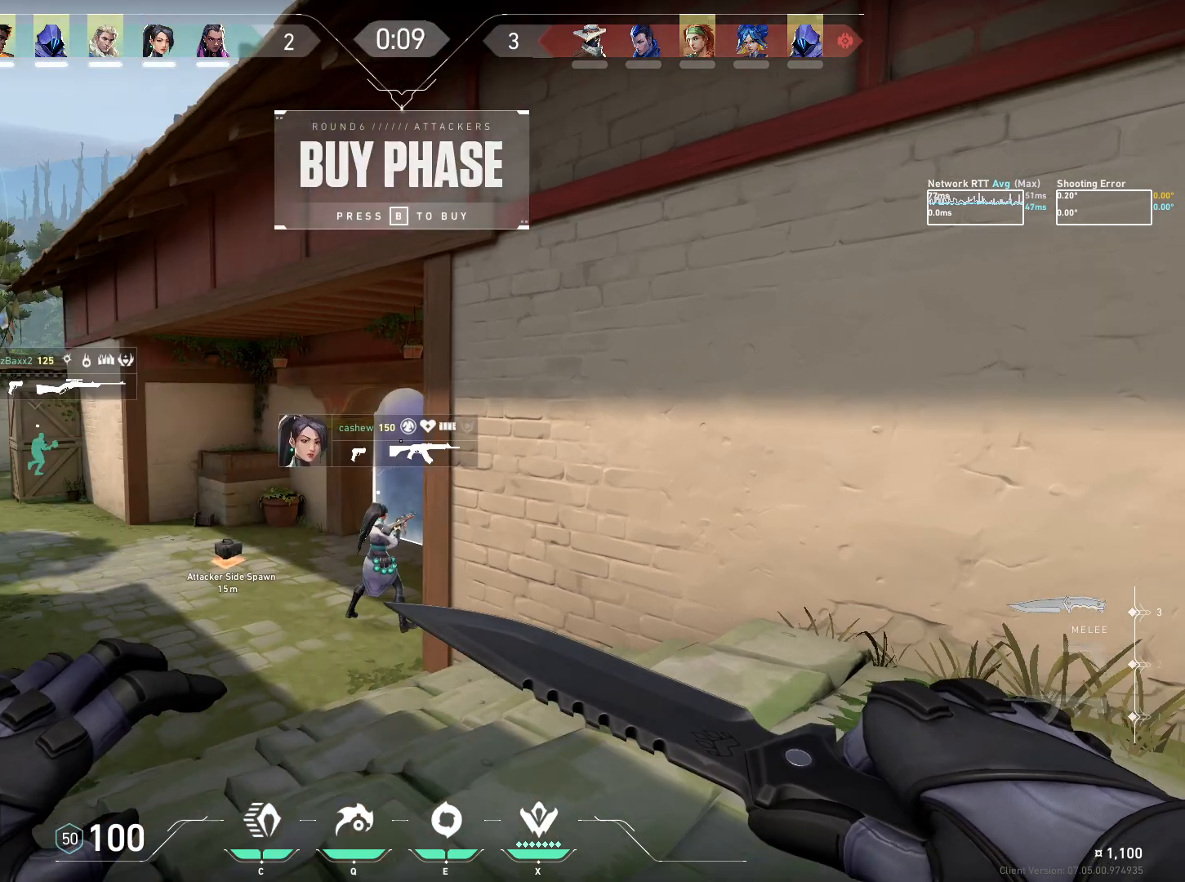
{"keys": ["a", "w"], "mouse": [], "events": [[183, "a", "down"]]}
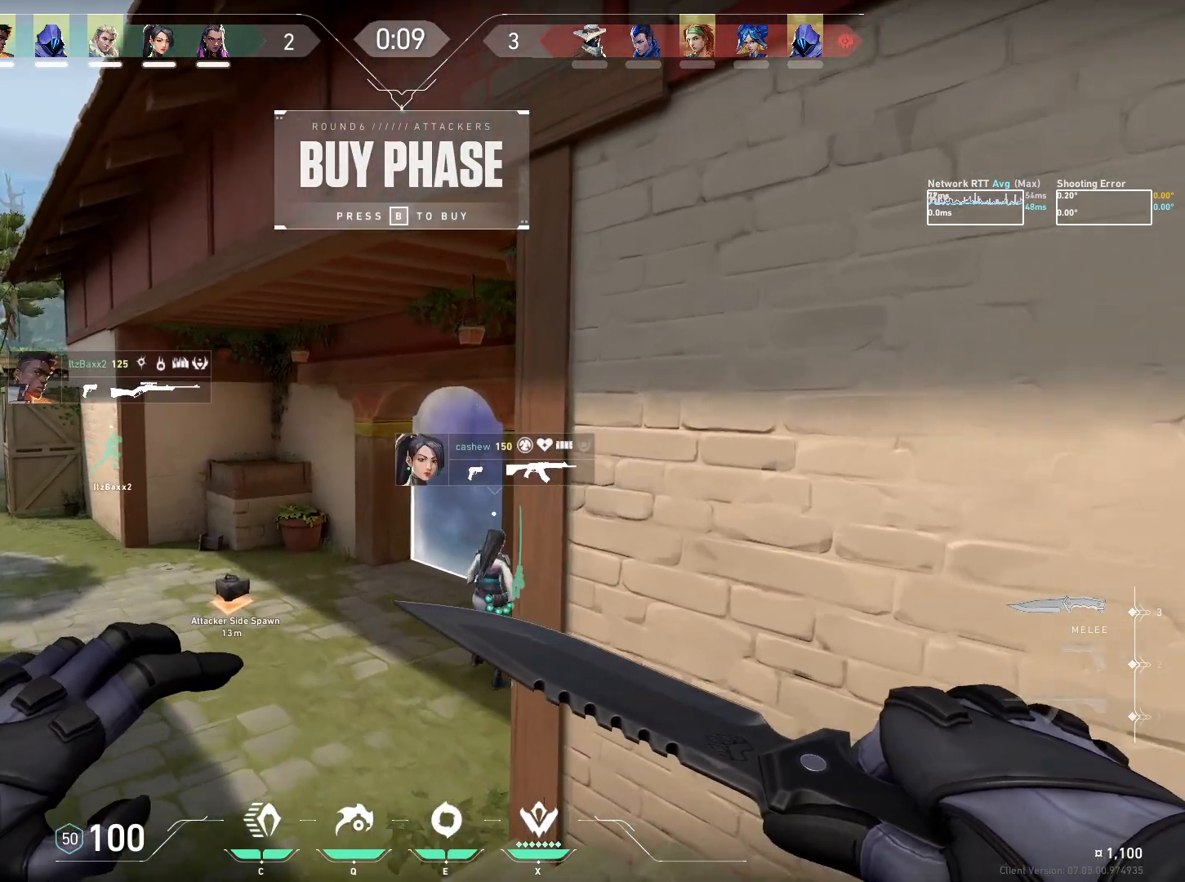
{"keys": ["a", "w"], "mouse": [], "events": [[117, "a", "up"], [400, "a", "down"]]}
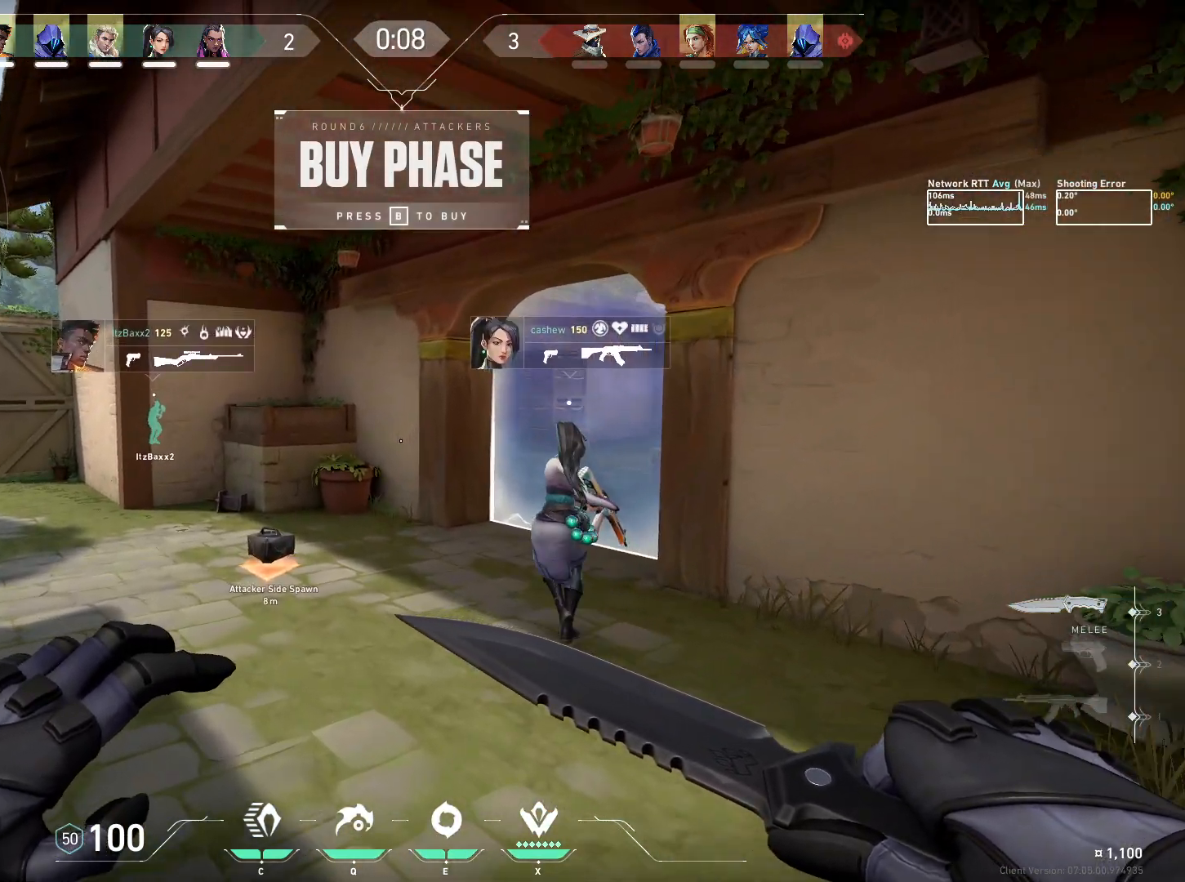
{"keys": ["w"], "mouse": [], "events": [[167, "a", "up"]]}
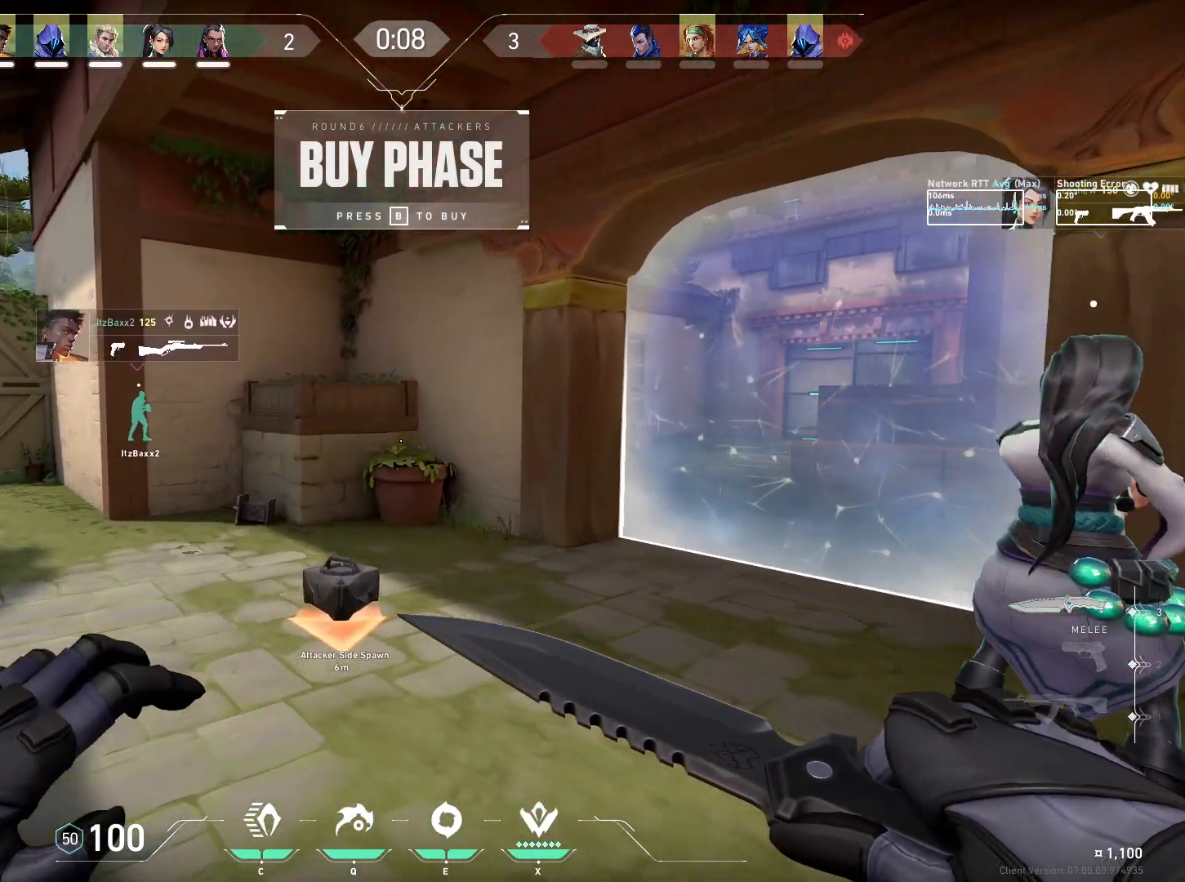
{"keys": ["w"], "mouse": [], "events": []}
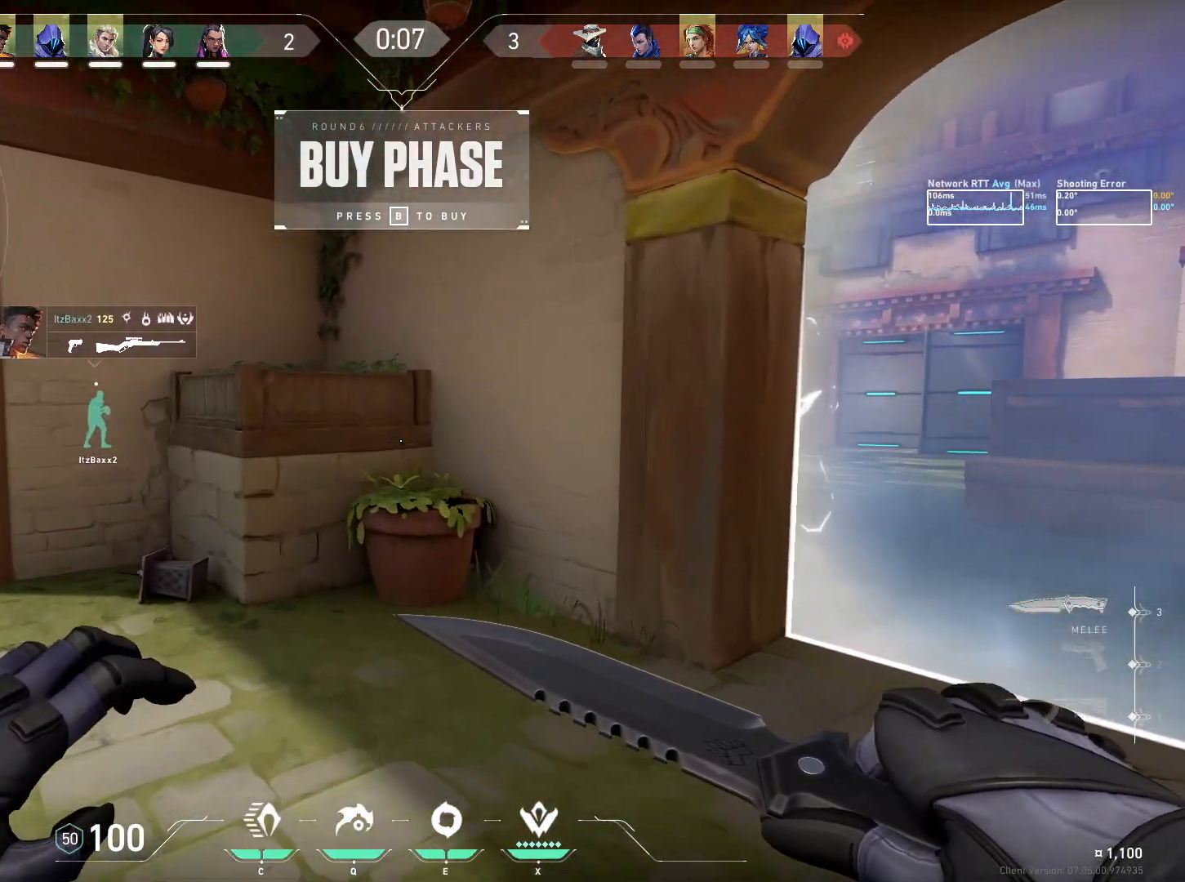
{"keys": [], "mouse": [], "events": [[83, "a", "down"], [150, "w", "up"], [383, "a", "up"]]}
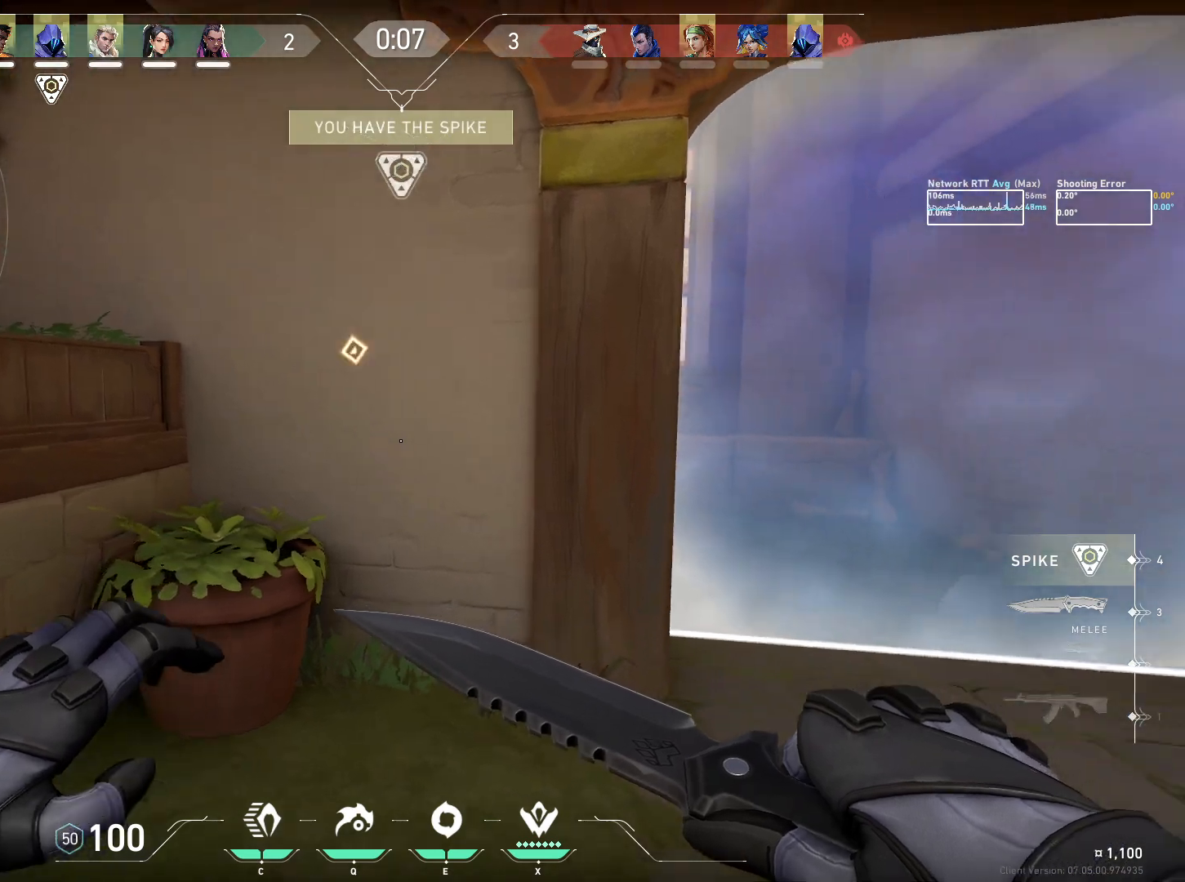
{"keys": ["s"], "mouse": [], "events": [[217, "s", "down"]]}
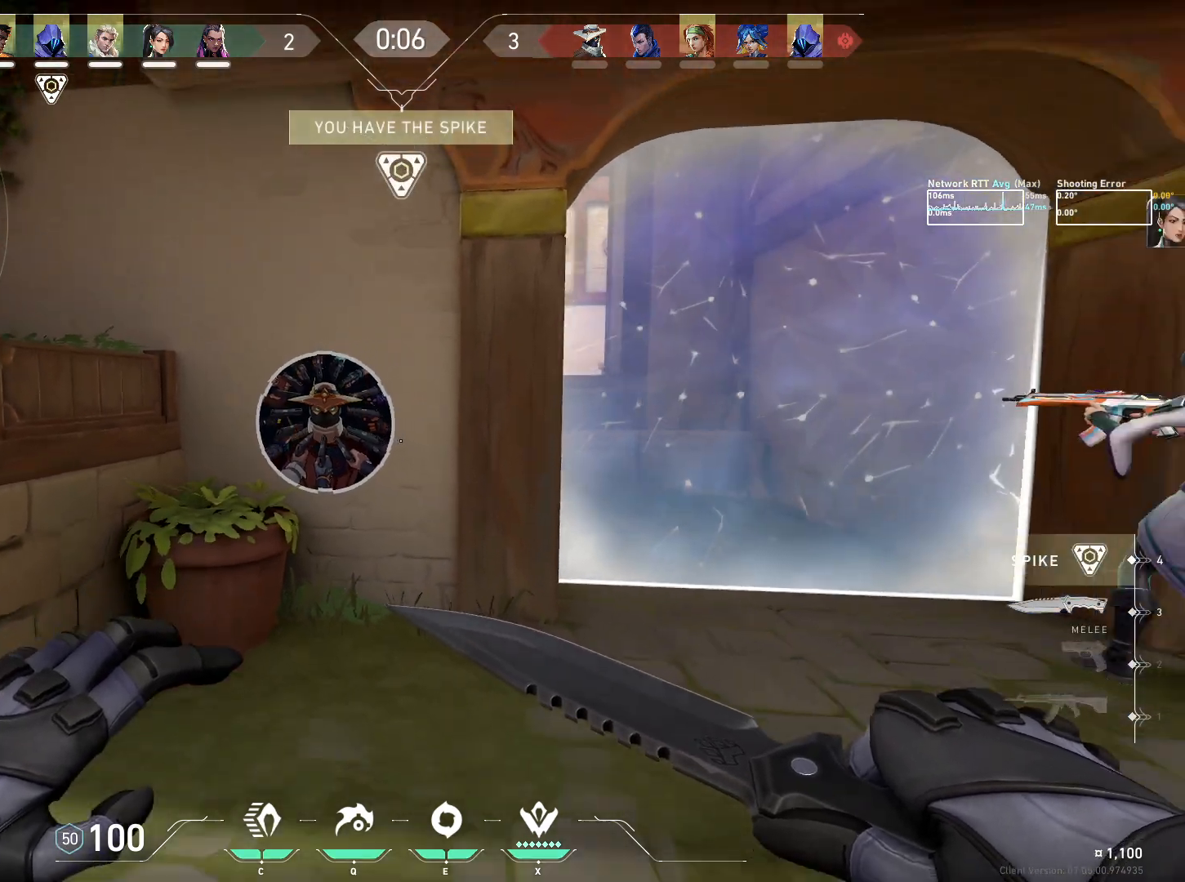
{"keys": [], "mouse": [], "events": [[317, "s", "up"]]}
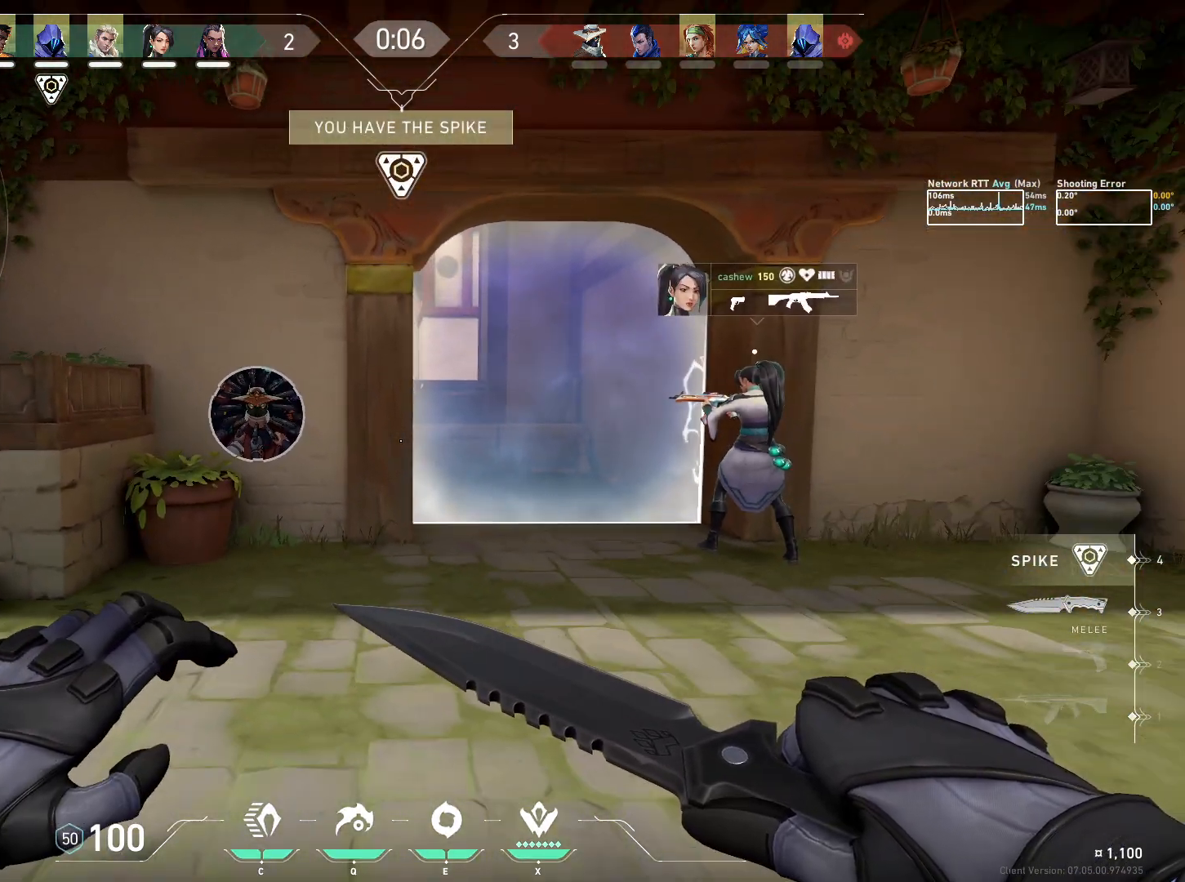
{"keys": [], "mouse": [], "events": []}
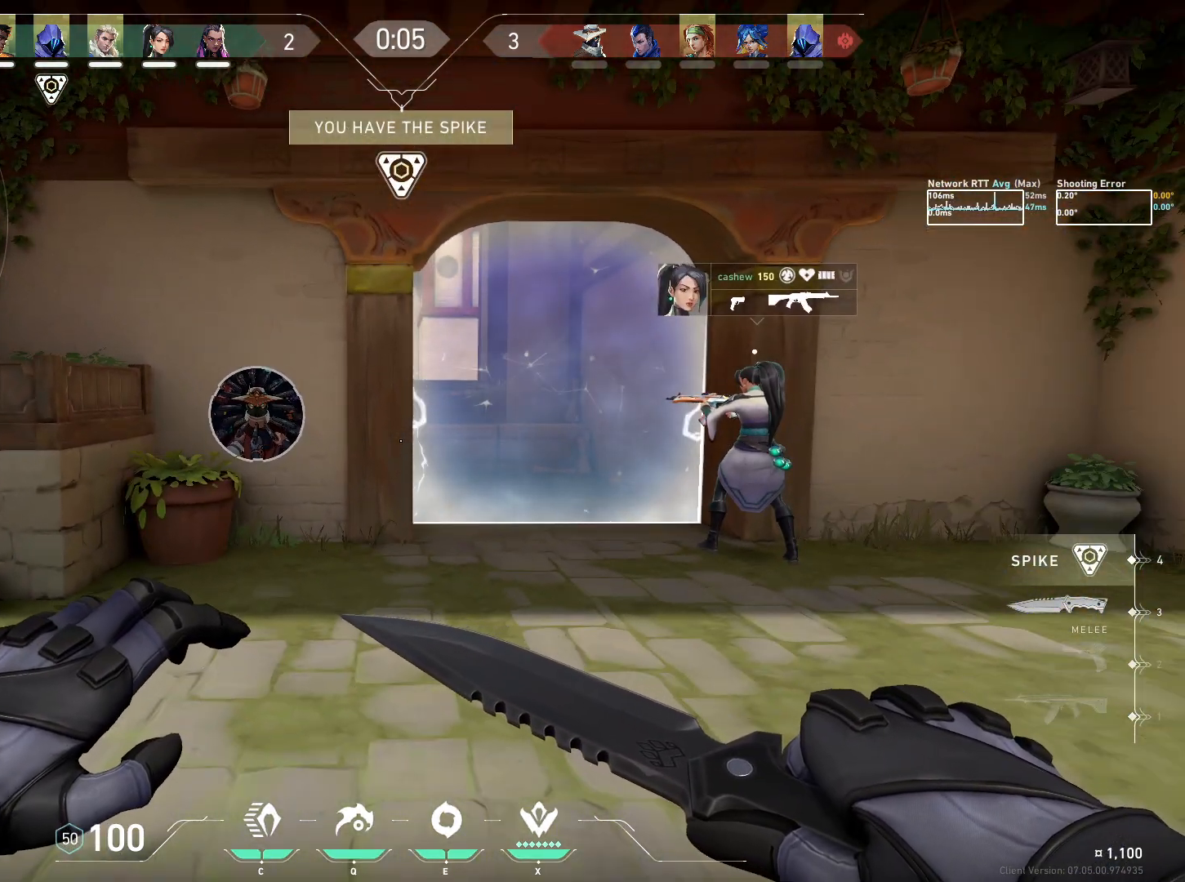
{"keys": [], "mouse": [], "events": []}
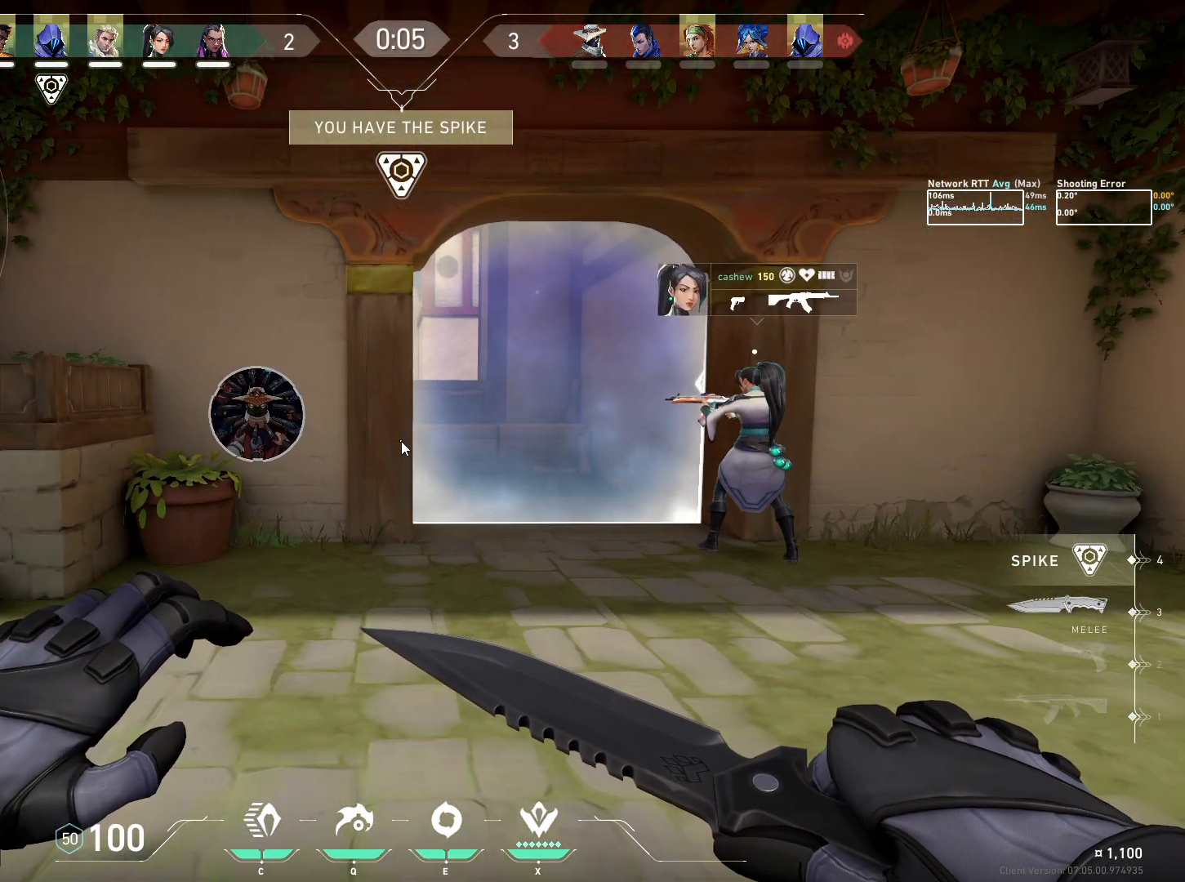
{"keys": [], "mouse": [], "events": []}
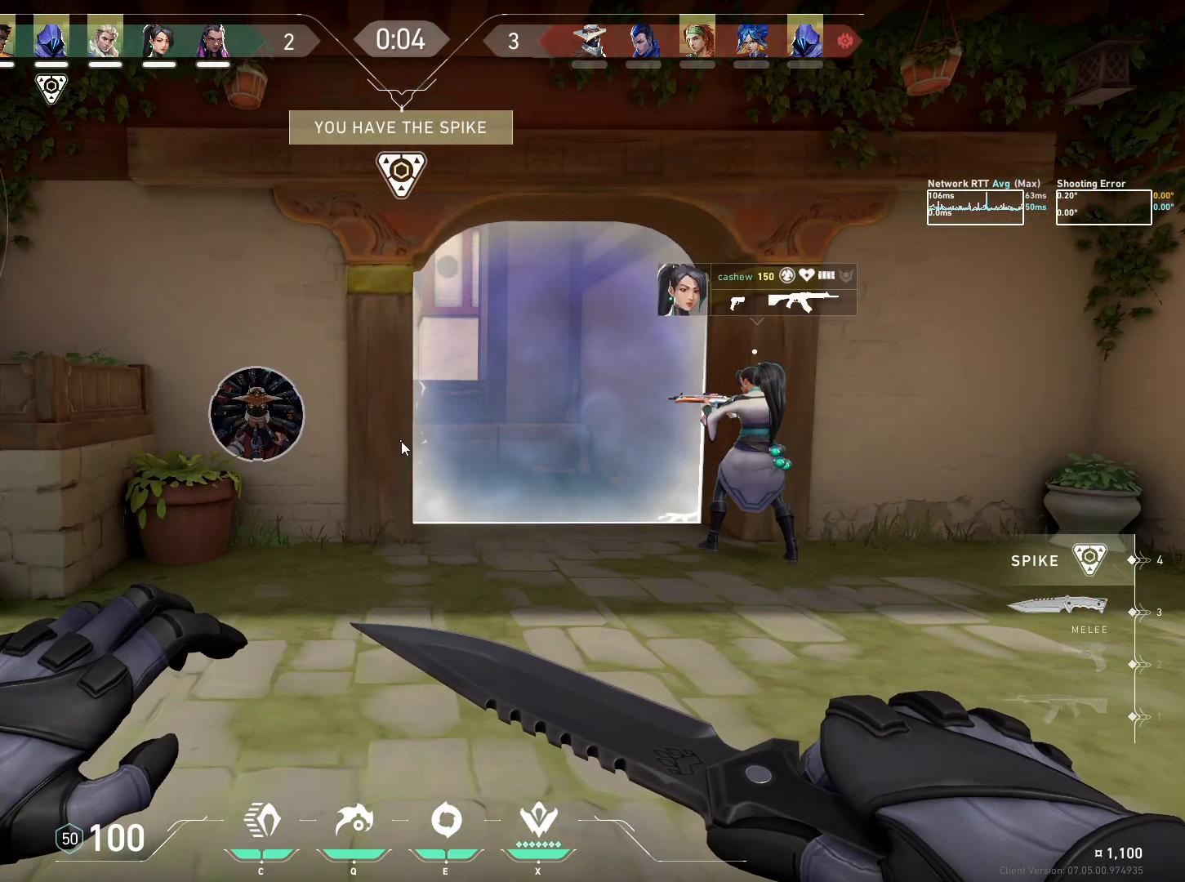
{"keys": [], "mouse": [], "events": []}